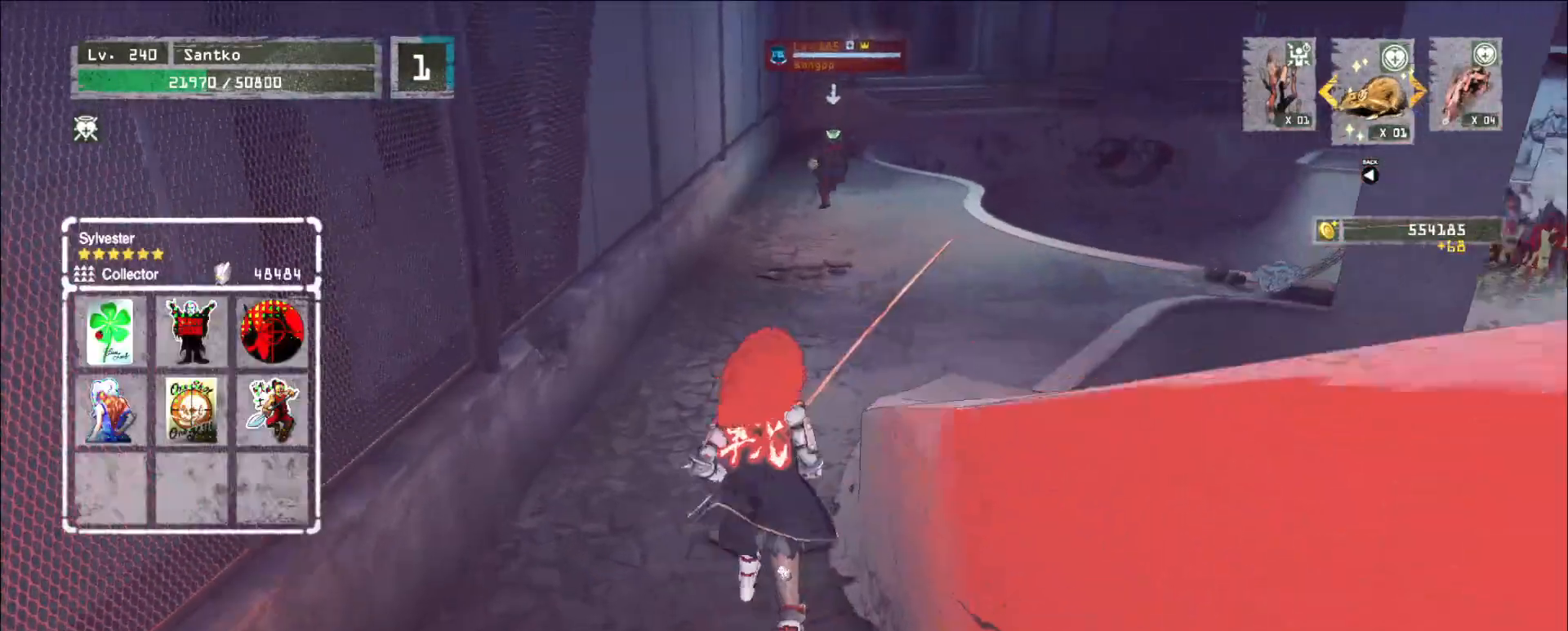
Gameplay with keyboard and mouse; each line is a JSON object with the keys and mouse buttons held at the frame after it. "events" lists presses ("down") and releases ("up") of "1", "2", "3", "4", "5", "a", "alt", "b", "c", "ctrl", "d", "e", "f", "g", "q", "r", "s", "shift", "space", "t", "tab", "v", "w", "x", "z", "mouse_left", "mouse_wheel", "mouse_right", "mouse_mb4" and "mouse_mb5" between this image and that frame as [ms after this image, input, new state], when the widget could be followed in between. "mouse_left", "mouse_wheel", "mouse_right", "mouse_mb4", "mouse_mb5" = the "left", "wheel", "right", "mb4", "mb5" buttons of the "mouse" list. No other keys are recorded. "wheel" means that the mouse wheel is clicked or scrolled. Not read: mouse_move.
{"keys": ["w"], "mouse": [], "events": [[40, "q", "down"], [120, "q", "up"]]}
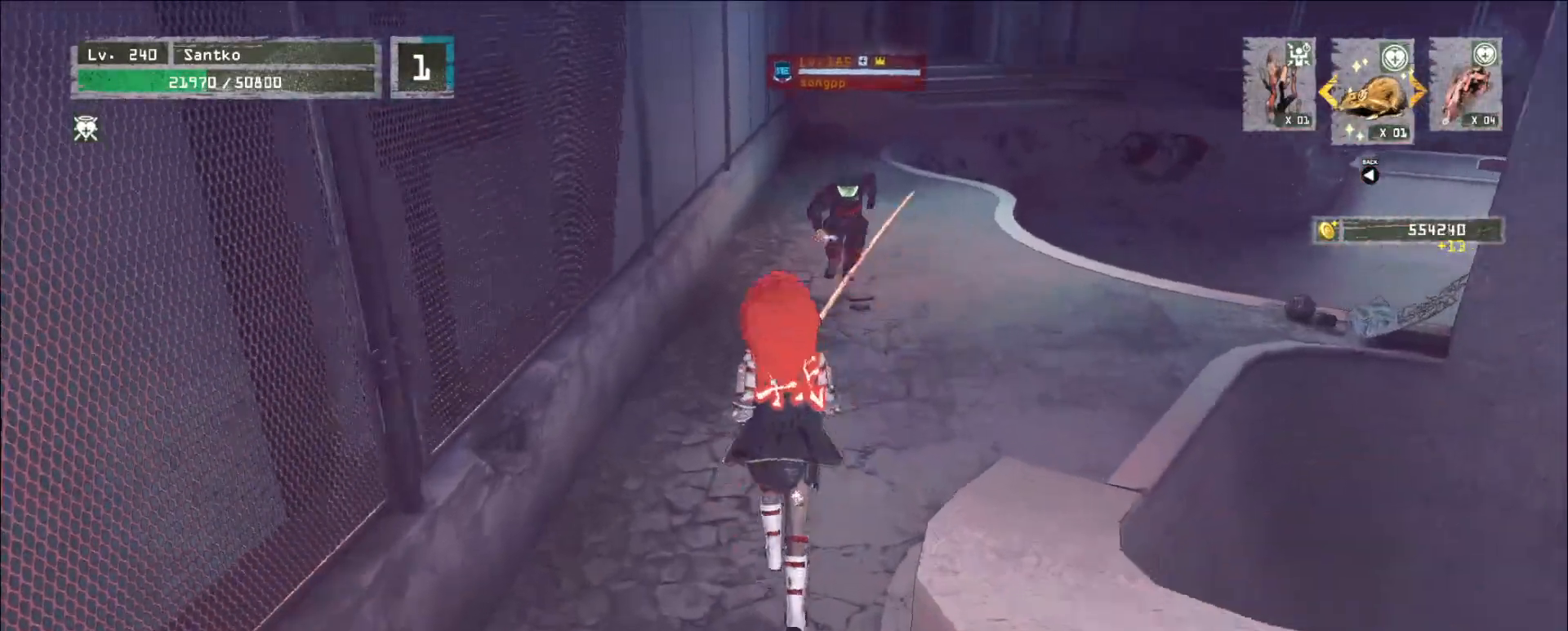
{"keys": [], "mouse": [], "events": [[160, "a", "down"], [200, "w", "up"], [280, "s", "down"], [320, "a", "up"], [360, "d", "down"], [440, "d", "up"], [440, "s", "up"]]}
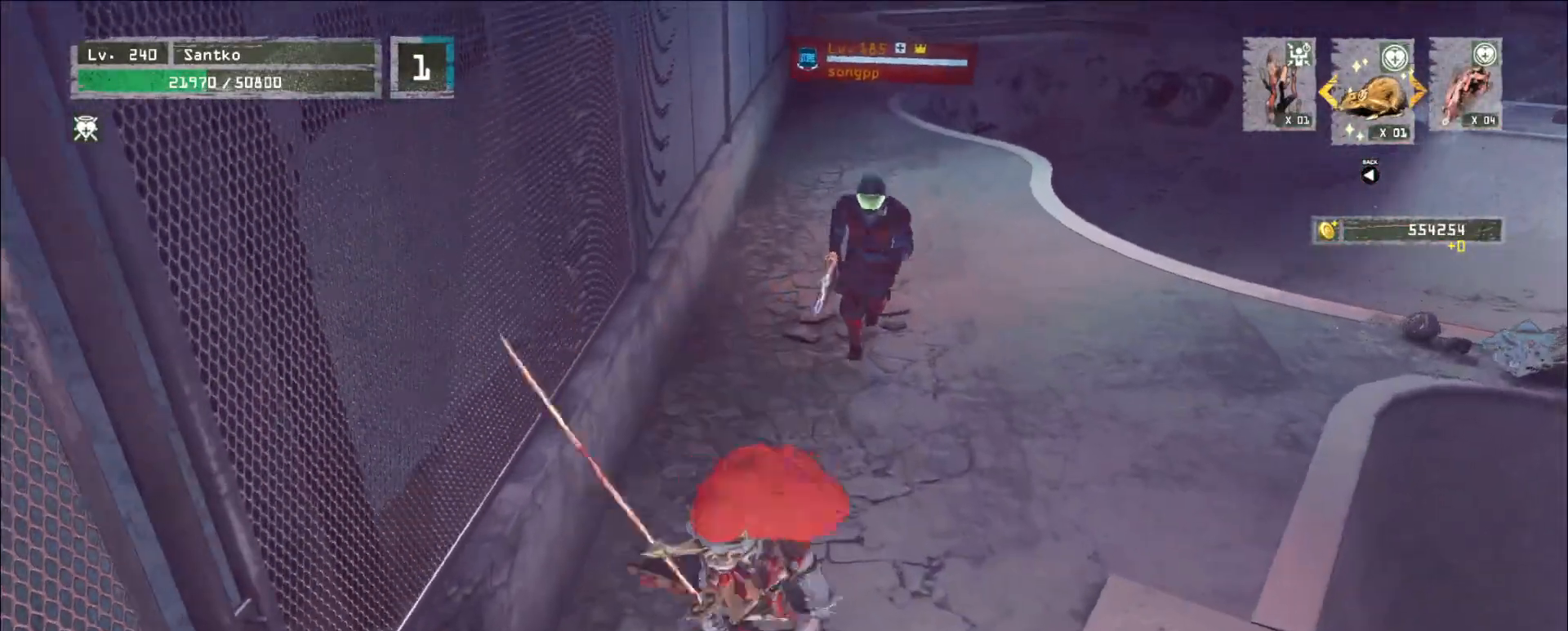
{"keys": ["s"], "mouse": [], "events": [[280, "s", "down"]]}
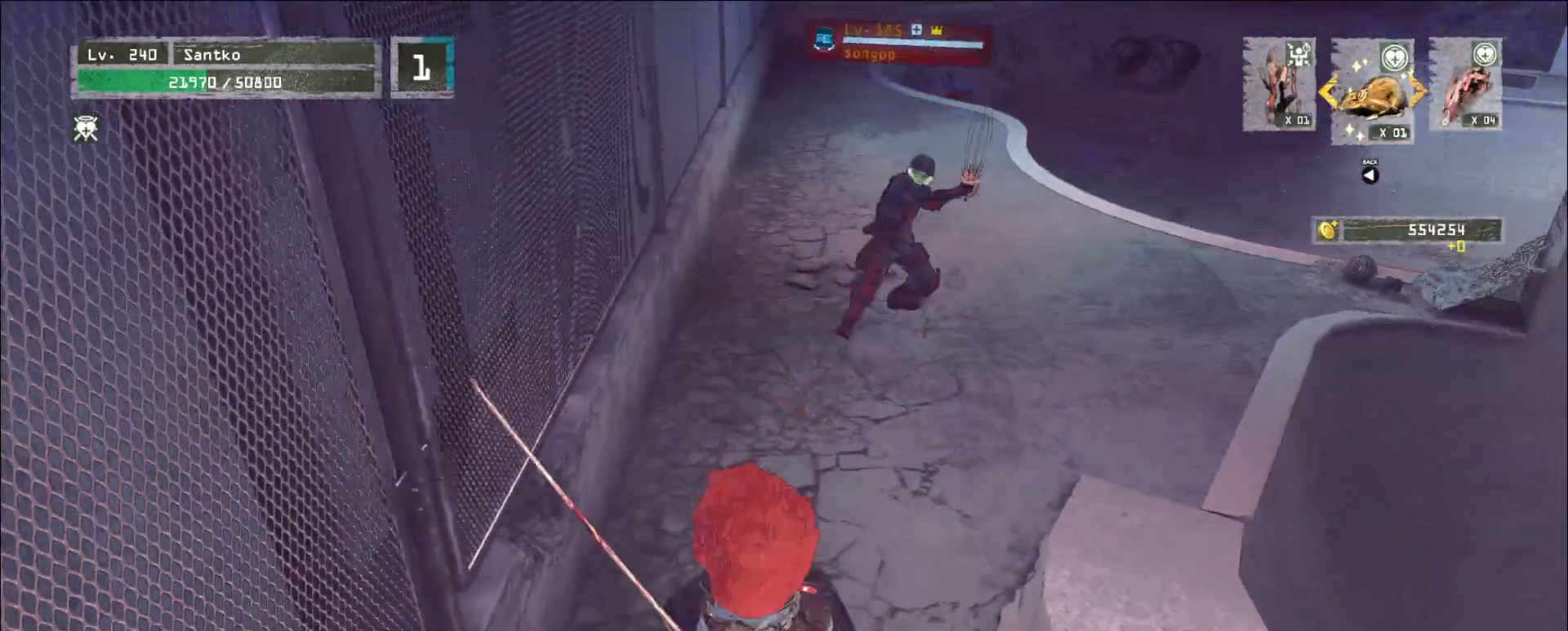
{"keys": ["w"], "mouse": []}
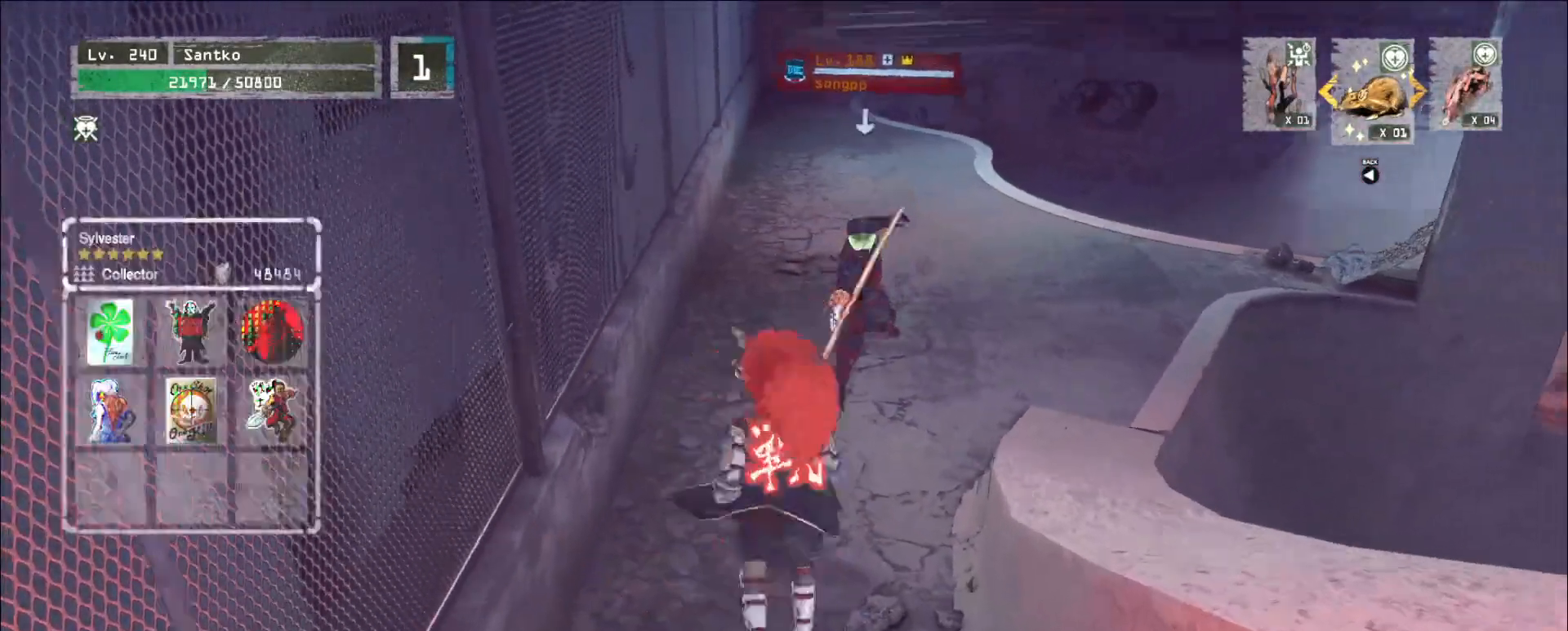
{"keys": ["w"], "mouse": [], "events": []}
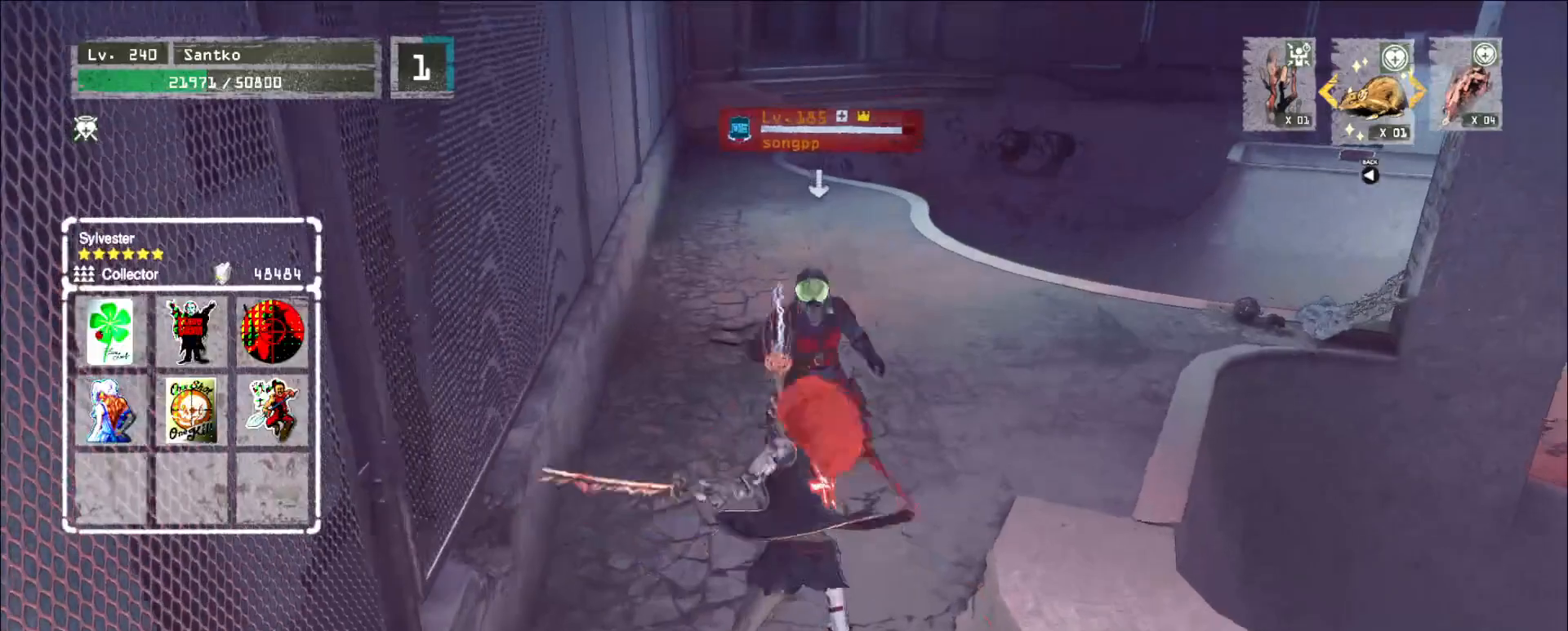
{"keys": ["w"], "mouse": [], "events": [[160, "mouse_left", "down"], [200, "mouse_left", "up"]]}
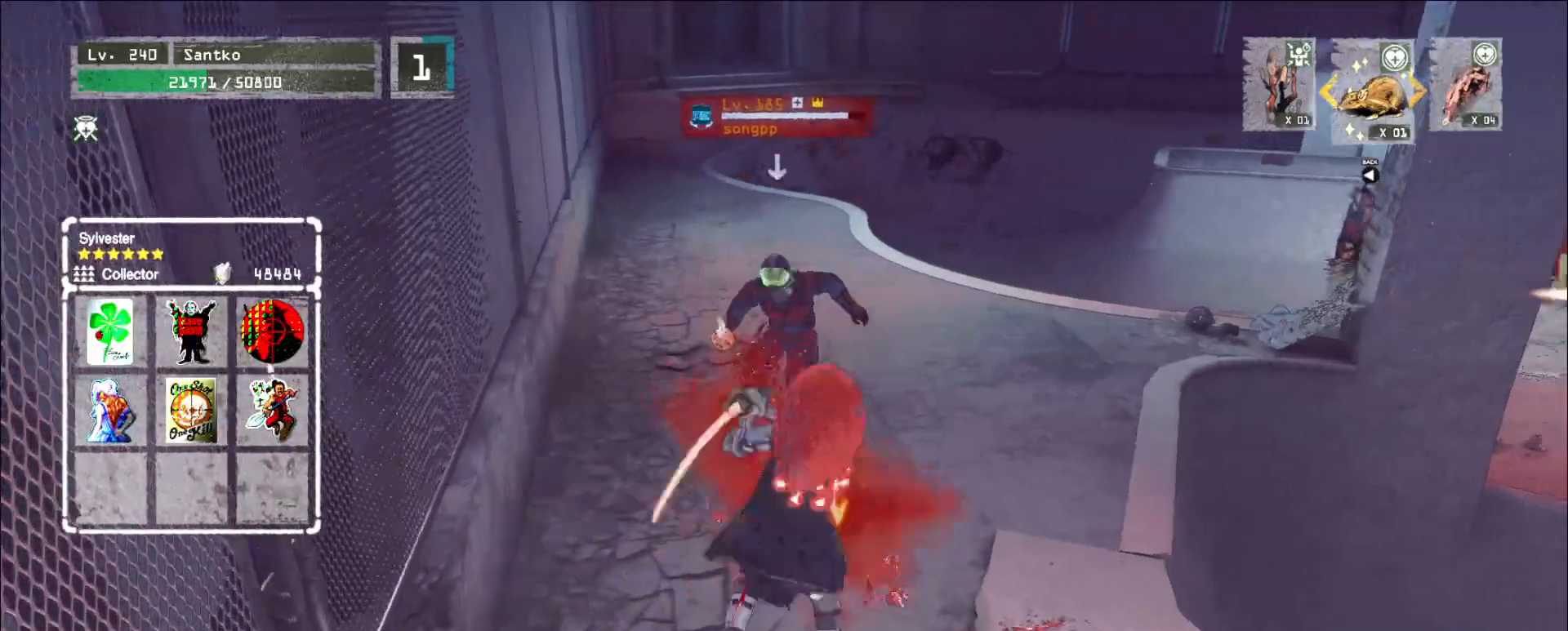
{"keys": [], "mouse": [], "events": [[320, "w", "up"], [400, "q", "down"], [480, "q", "up"]]}